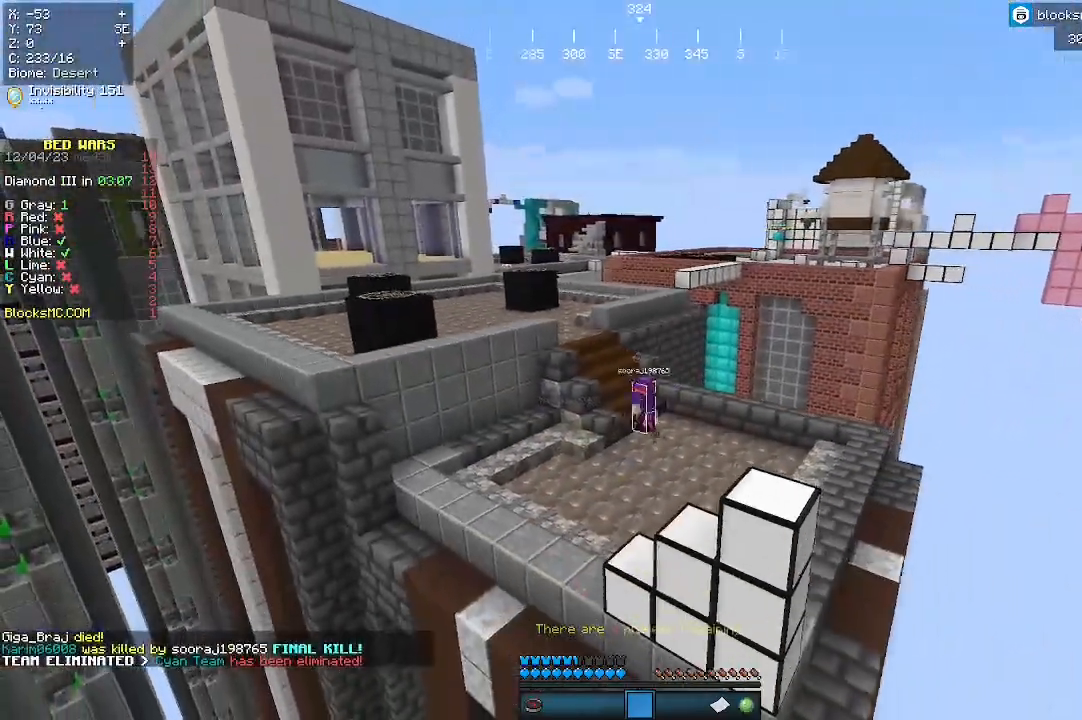
Gameplay with keyboard and mouse; each line is a JSON object with the keys and mouse buttons held at the frame after it. "events" lists presses ("down") and releases ("up") of "a", "d", "s", "w", "mouse_left" and "mouse_right" between this image and that frame as [ms after this image, input, new state], when the widget could be followed in between. "mouse_left", "mouse_right" = the "left", "right" buttons of the "mouse" list. No other keys are recorded. Fast repeated clicks can show as one long hold. Mouse movement is not recorded.
{"keys": [], "mouse": [], "events": []}
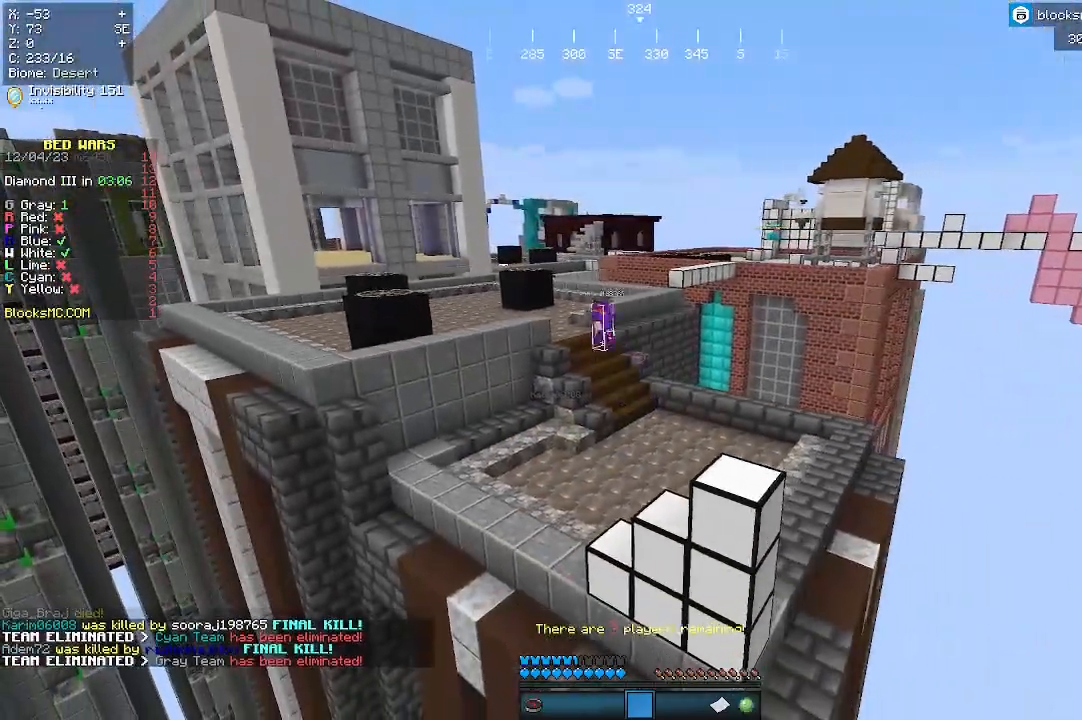
{"keys": [], "mouse": [], "events": []}
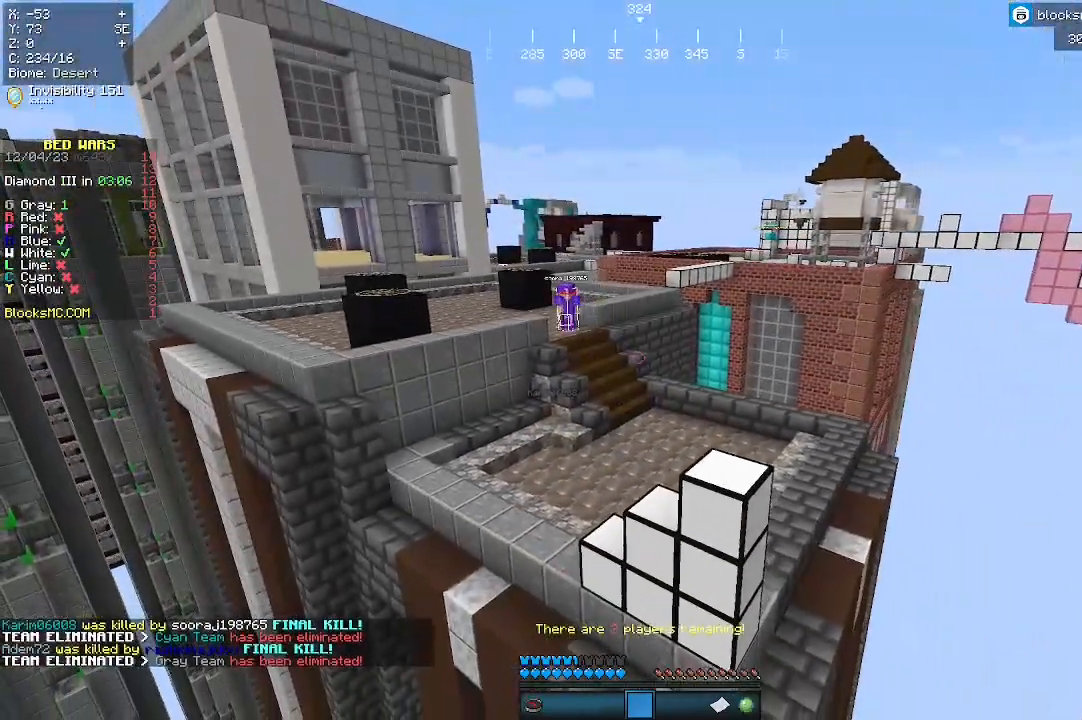
{"keys": [], "mouse": [], "events": []}
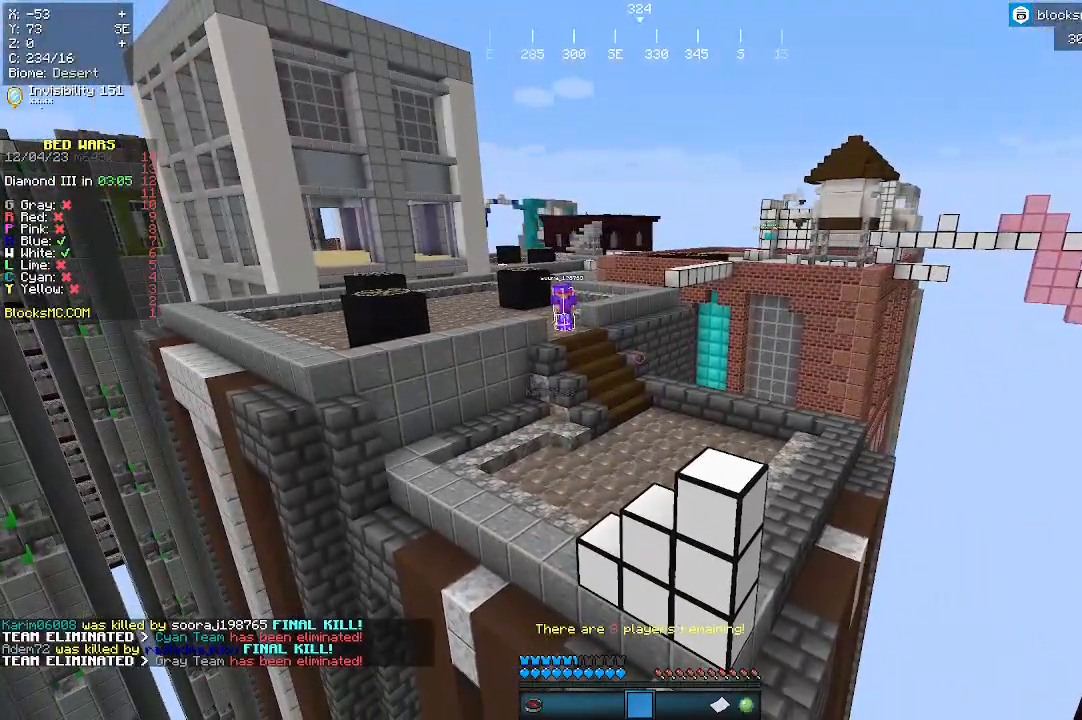
{"keys": [], "mouse": [], "events": []}
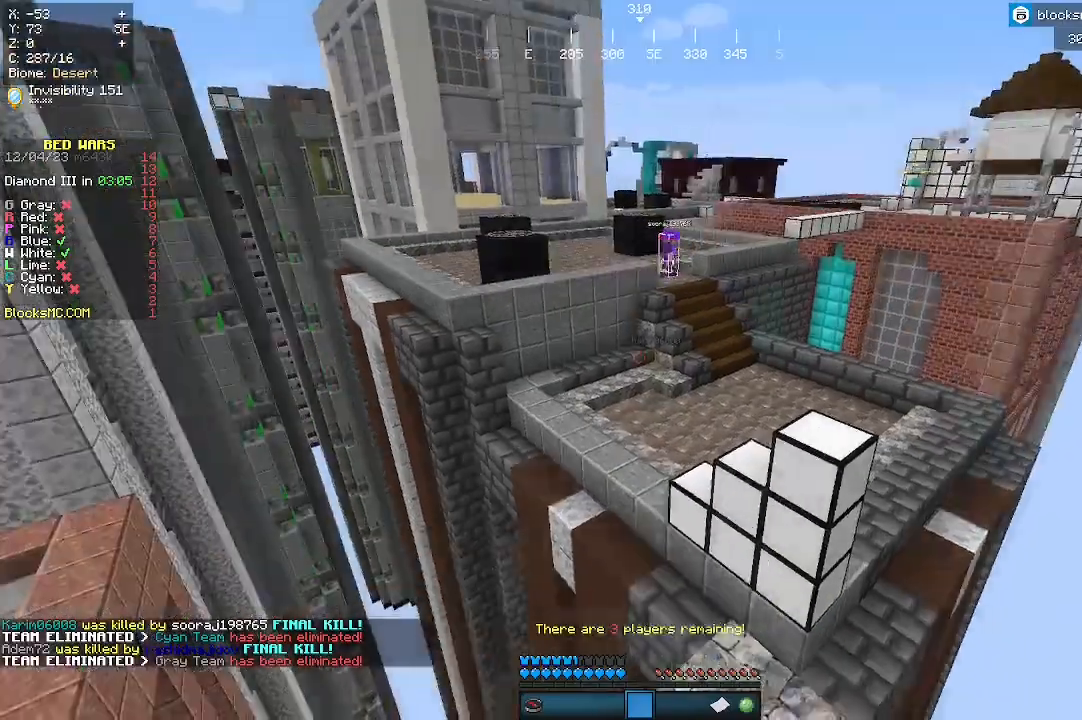
{"keys": [], "mouse": [], "events": []}
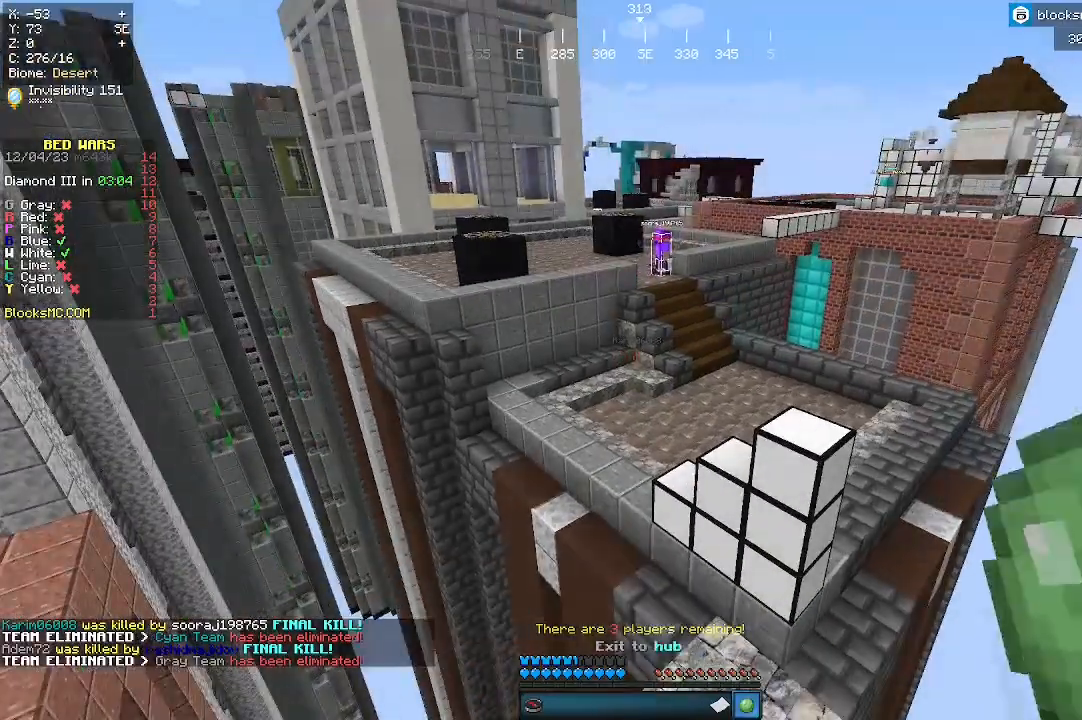
{"keys": [], "mouse": [], "events": []}
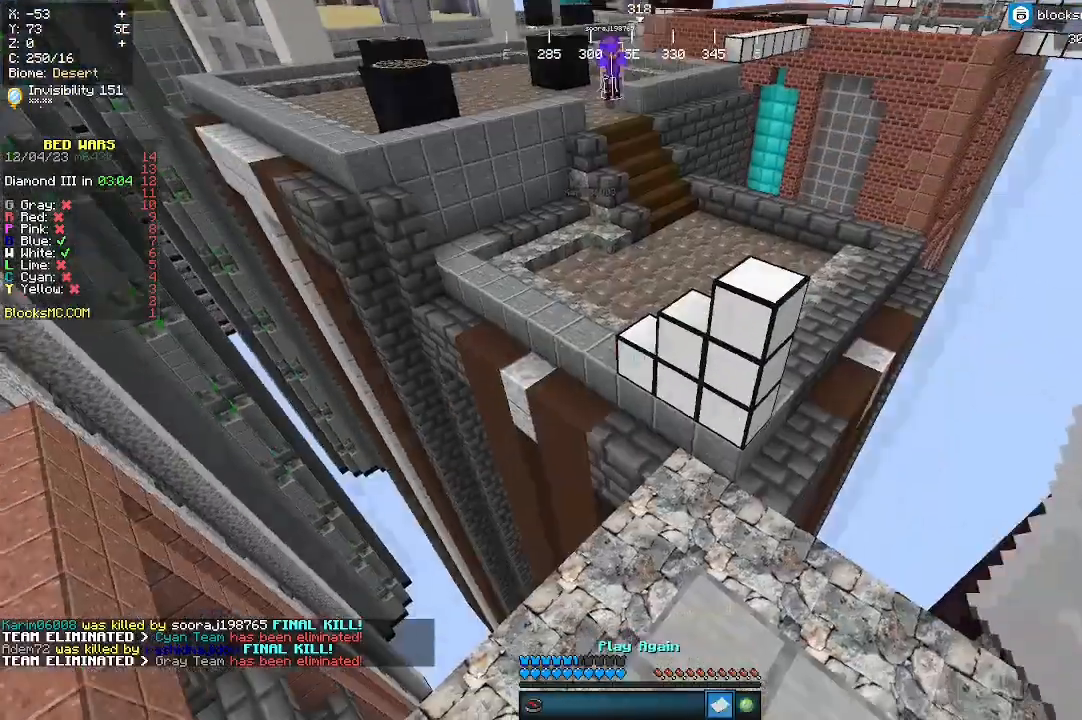
{"keys": [], "mouse": ["right"], "events": [[500, "mouse_right", "down"]]}
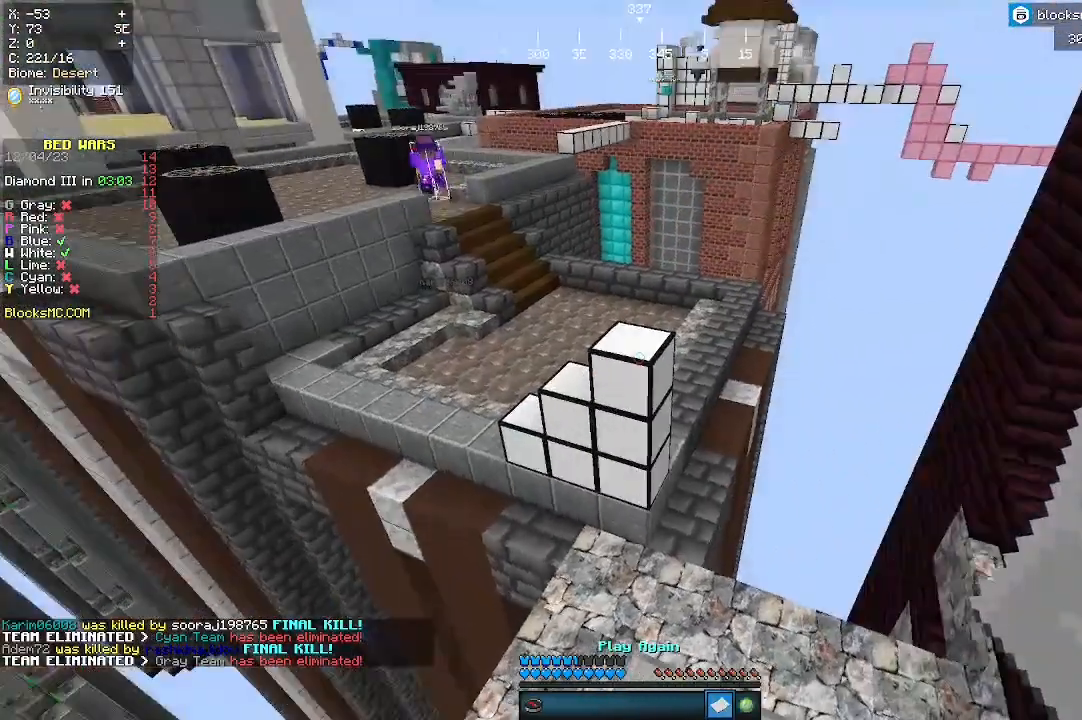
{"keys": [], "mouse": [], "events": [[133, "mouse_right", "up"]]}
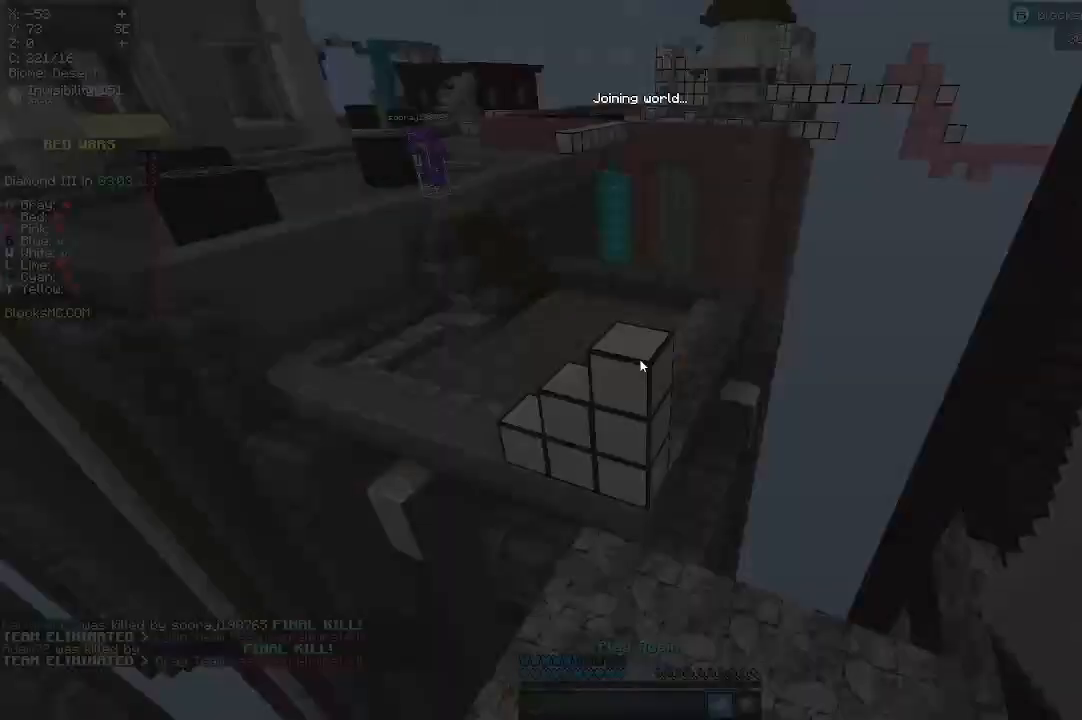
{"keys": [], "mouse": []}
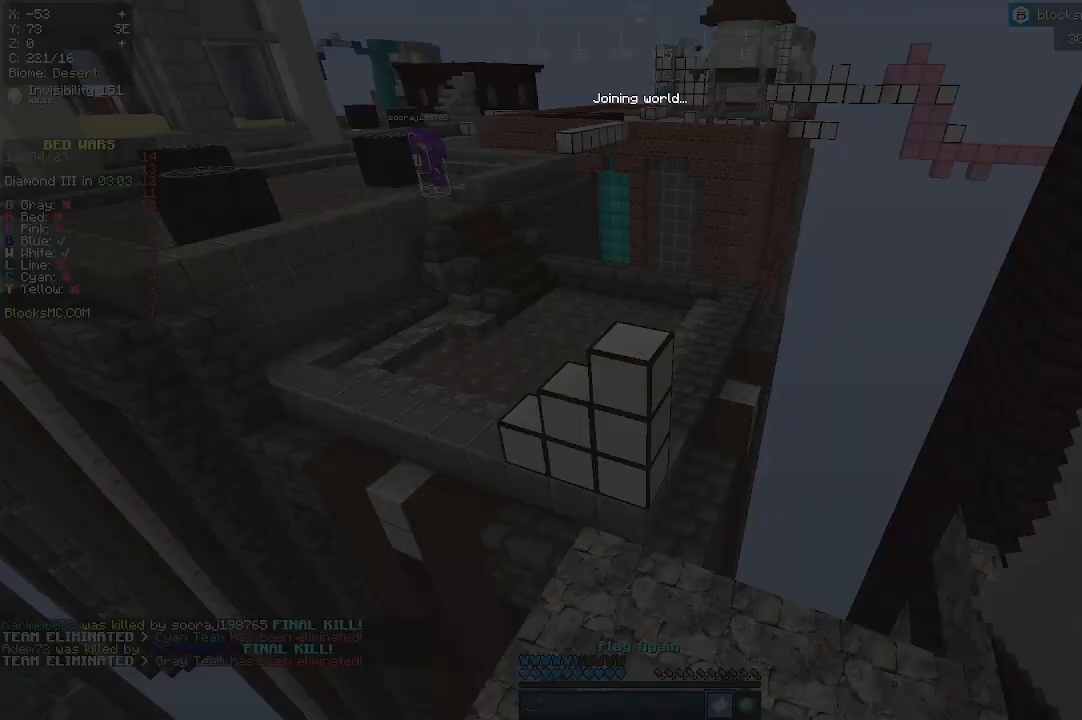
{"keys": [], "mouse": [], "events": []}
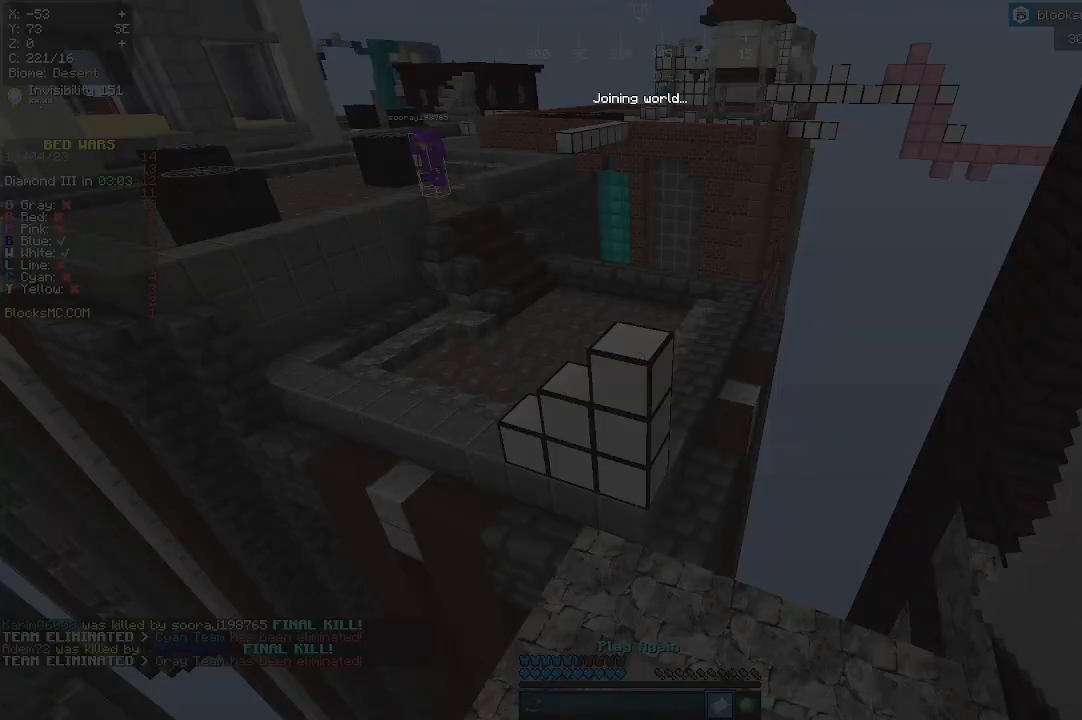
{"keys": [], "mouse": [], "events": []}
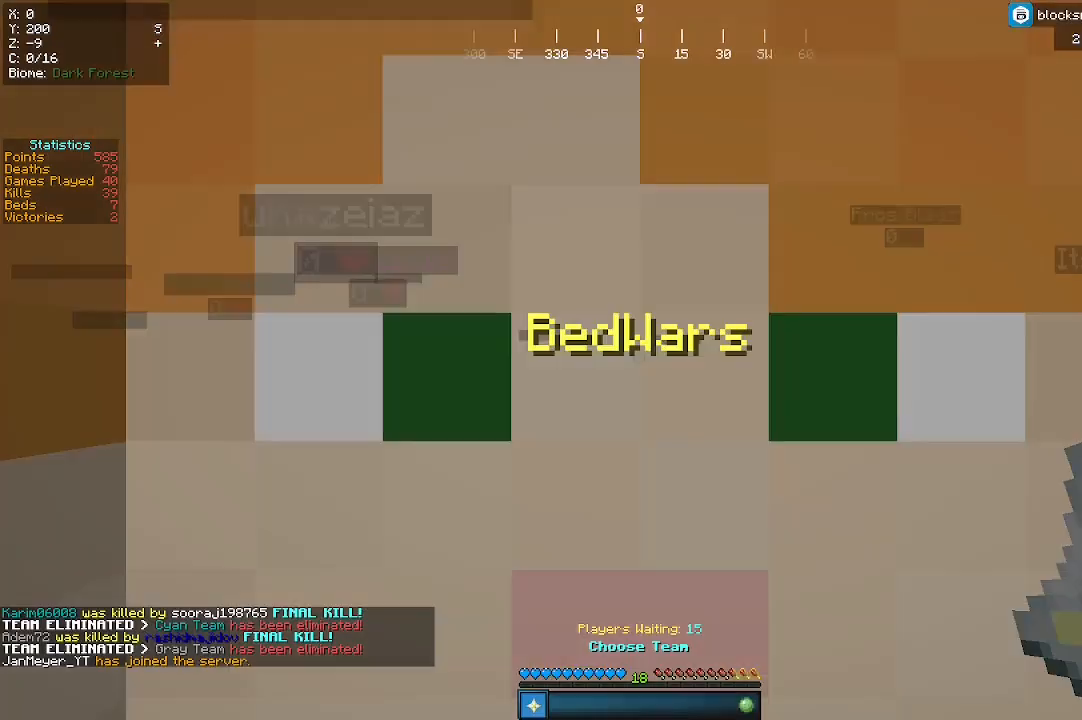
{"keys": [], "mouse": [], "events": []}
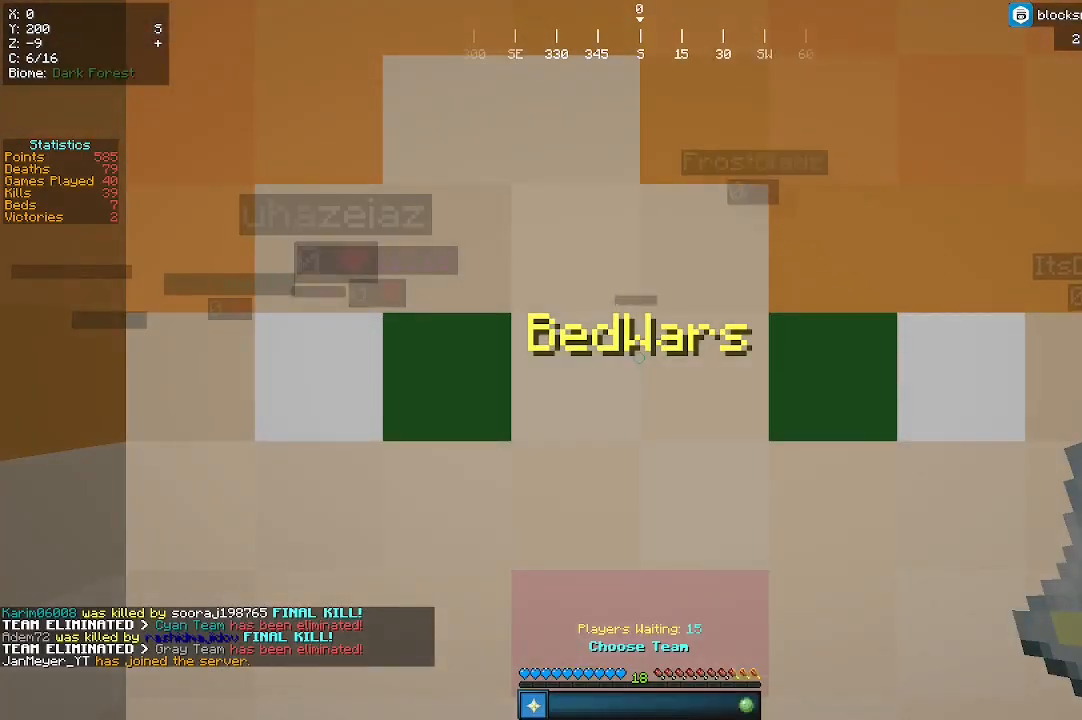
{"keys": [], "mouse": [], "events": []}
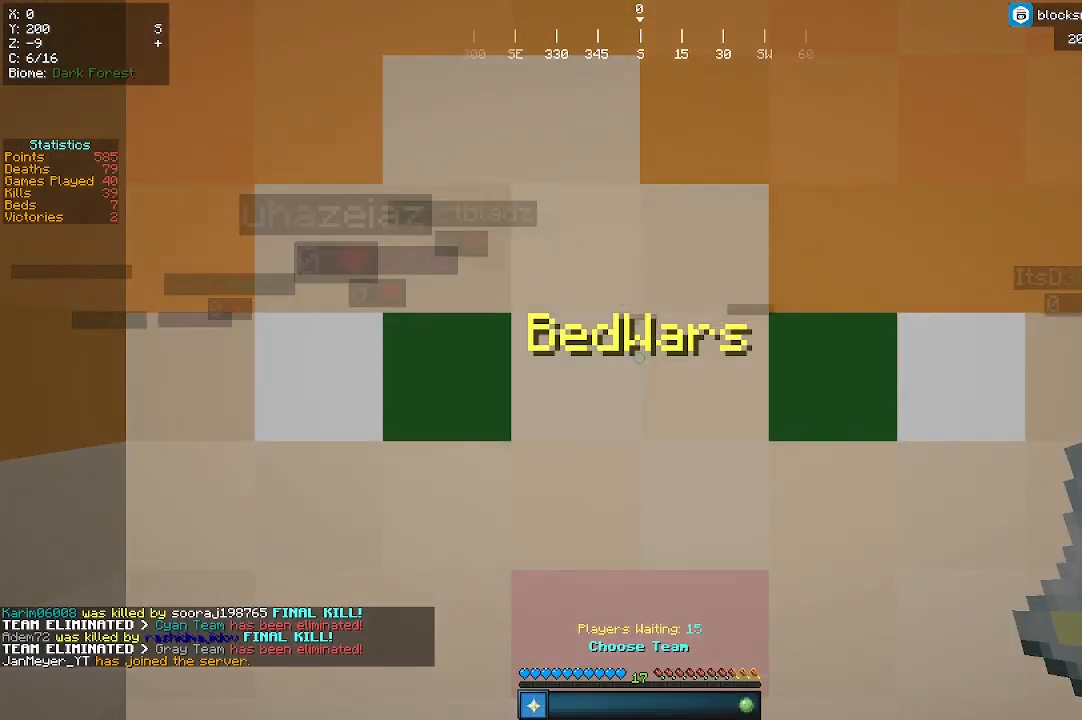
{"keys": [], "mouse": [], "events": []}
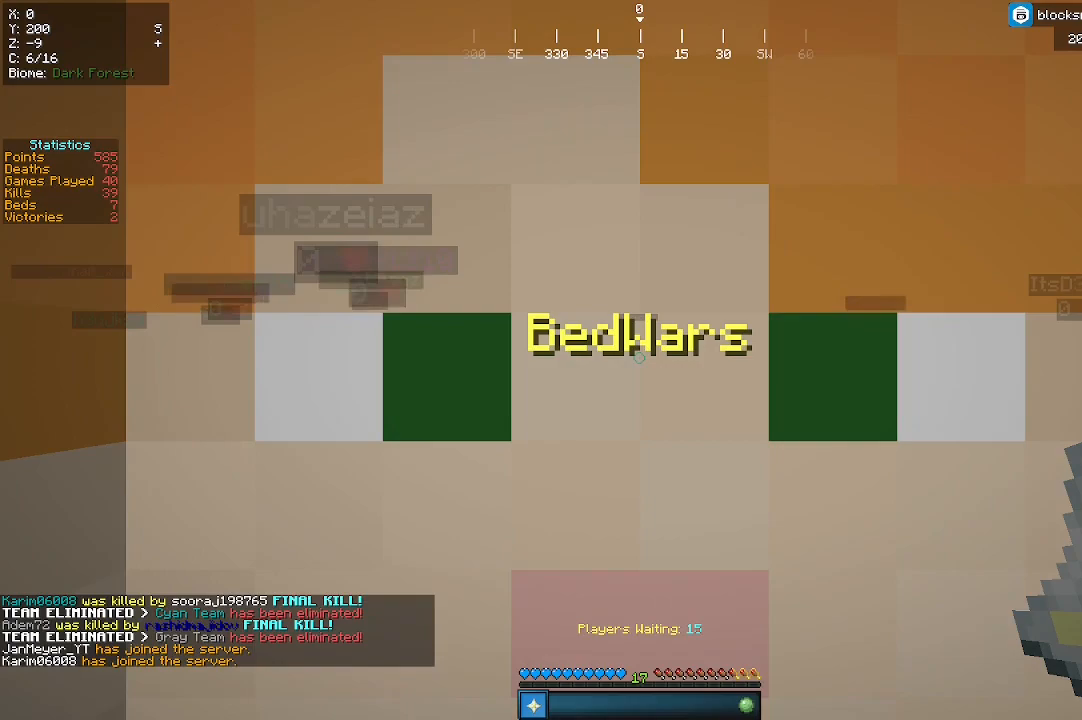
{"keys": [], "mouse": [], "events": []}
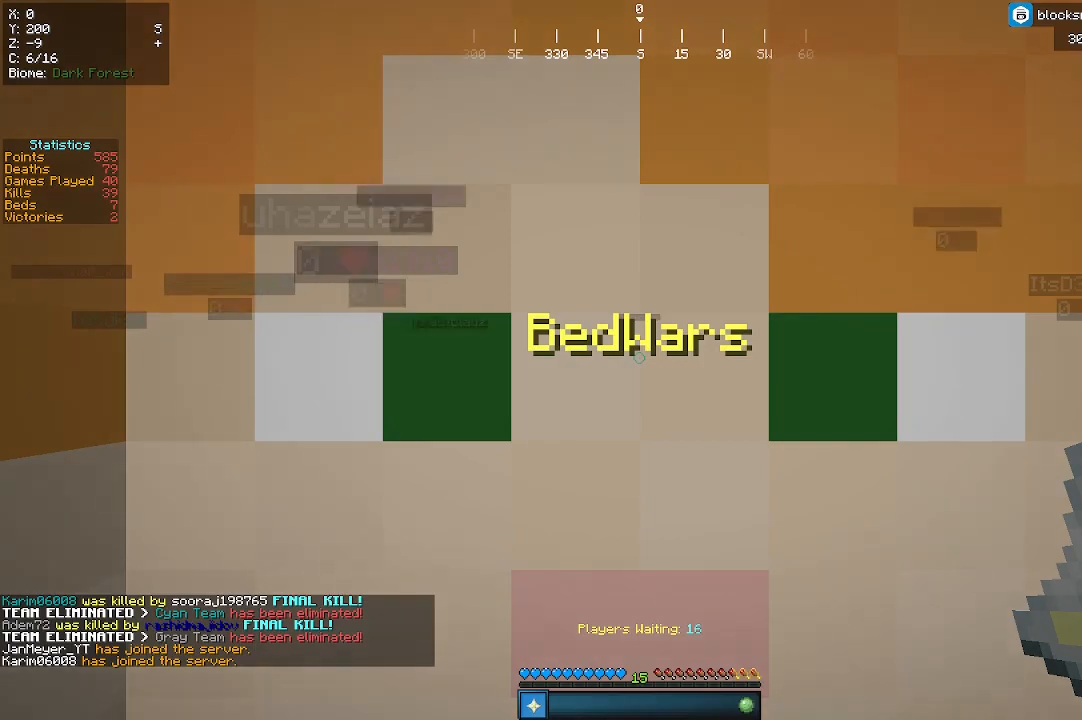
{"keys": [], "mouse": [], "events": []}
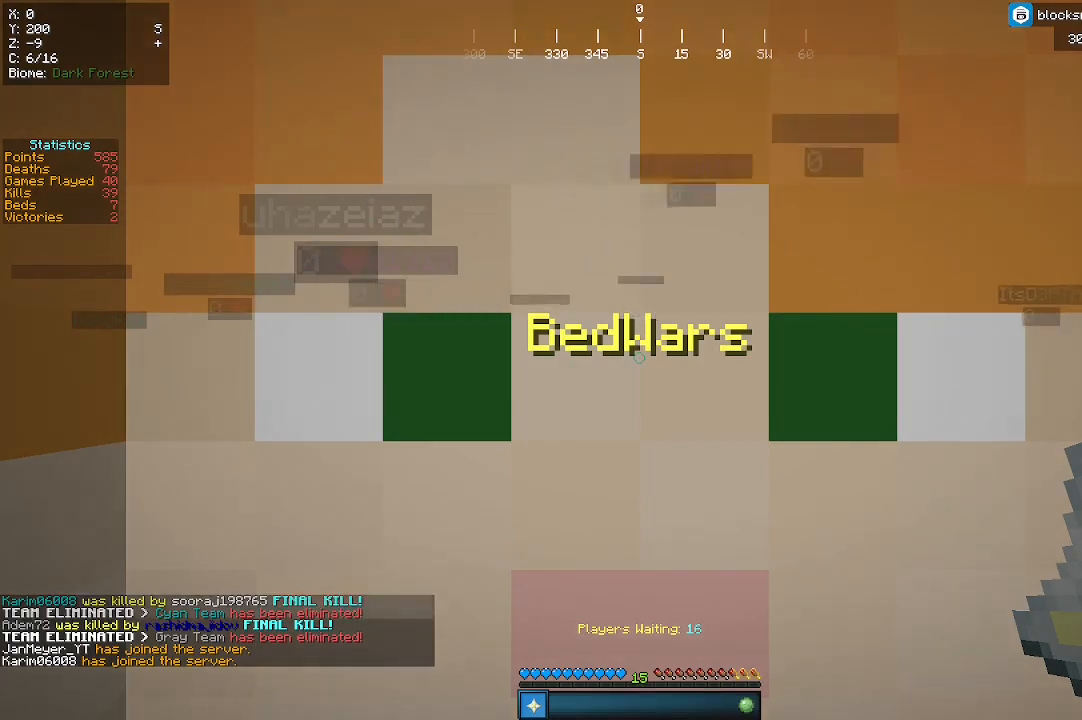
{"keys": [], "mouse": [], "events": [[100, "mouse_right", "down"], [167, "mouse_right", "up"]]}